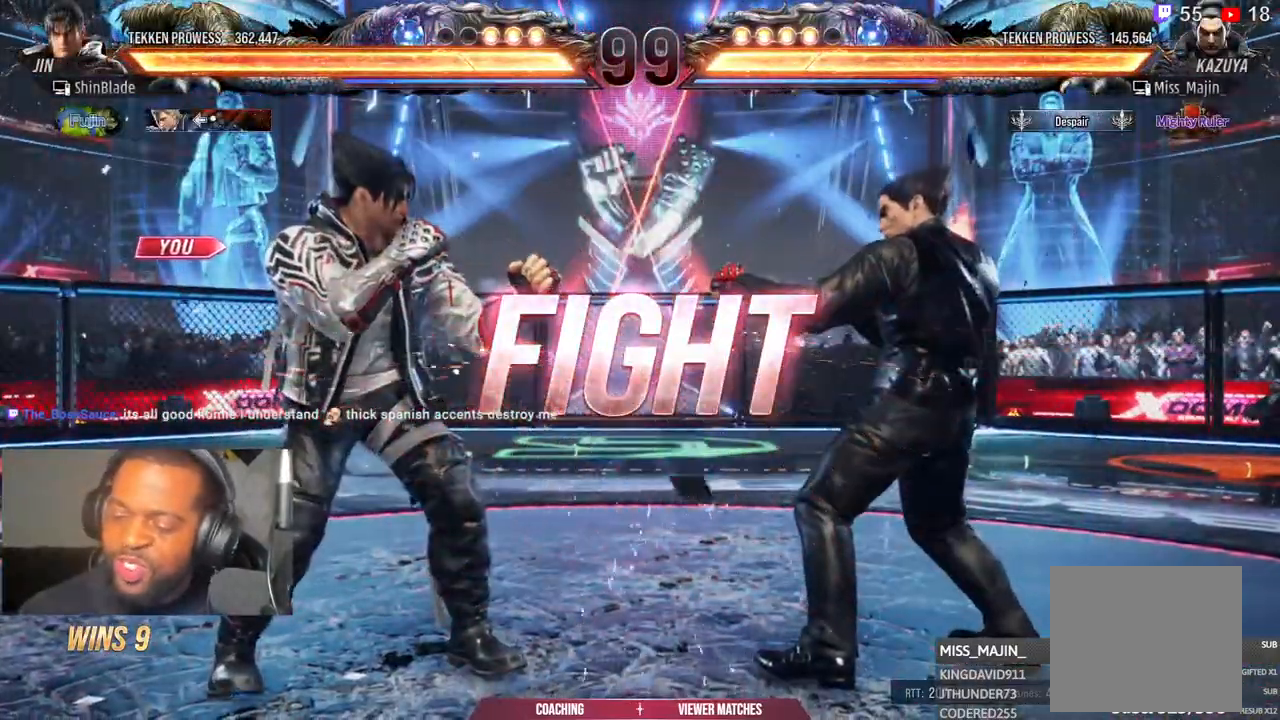
Gameplay with a controller (PlayStation layout); each line is a JSON object with the inputs held at the frame after it (dt_ms = milliseconds from this image to that frame). "events" lists button and stick changes between this image and that frame as [ms after this image, input, new state], when the widget could be followed in between. Not read: L1 R1.
{"dt_ms": 500, "buttons": ["DPAD_DOWN", "DPAD_LEFT"], "left_stick": "center", "right_stick": "center", "events": [[67, "DPAD_LEFT", "down"], [217, "DPAD_DOWN", "down"], [300, "DPAD_DOWN", "up"], [383, "DPAD_LEFT", "up"], [450, "DPAD_DOWN", "down"], [483, "DPAD_LEFT", "down"]]}
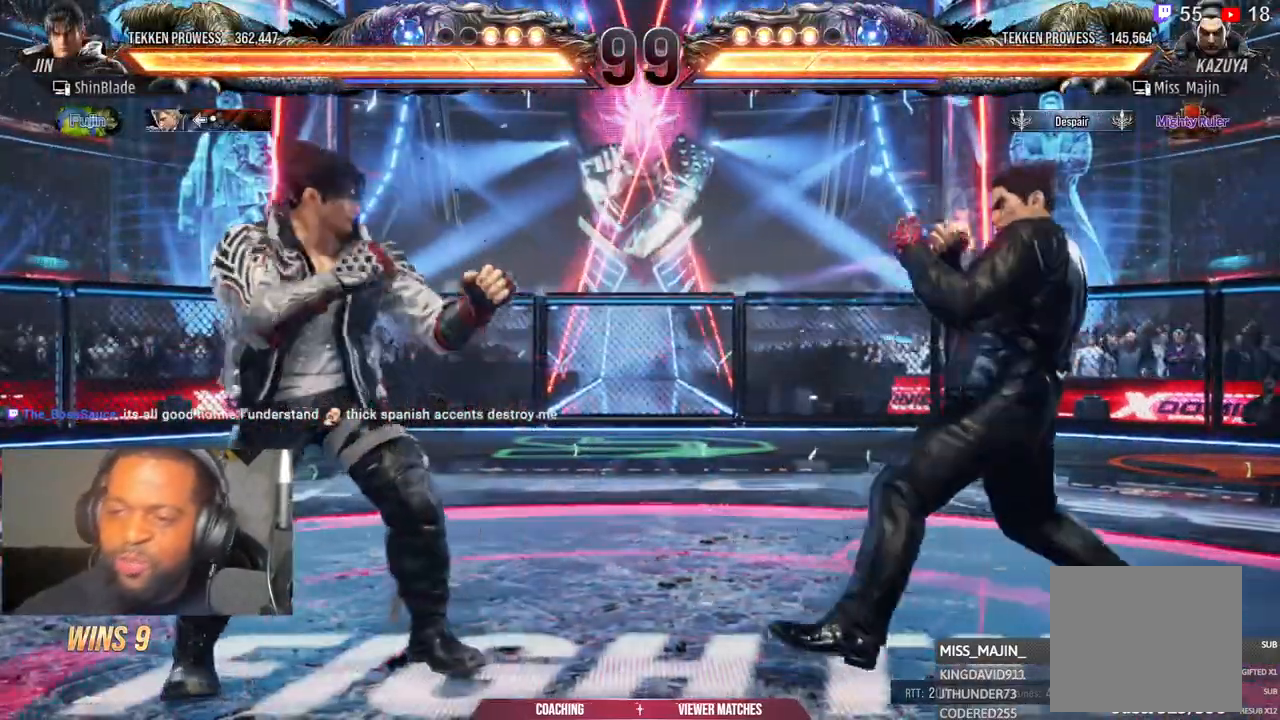
{"dt_ms": 500, "buttons": ["DPAD_LEFT"], "left_stick": "center", "right_stick": "center", "events": [[67, "DPAD_DOWN", "up"], [300, "DPAD_DOWN", "down"], [350, "DPAD_DOWN", "up"]]}
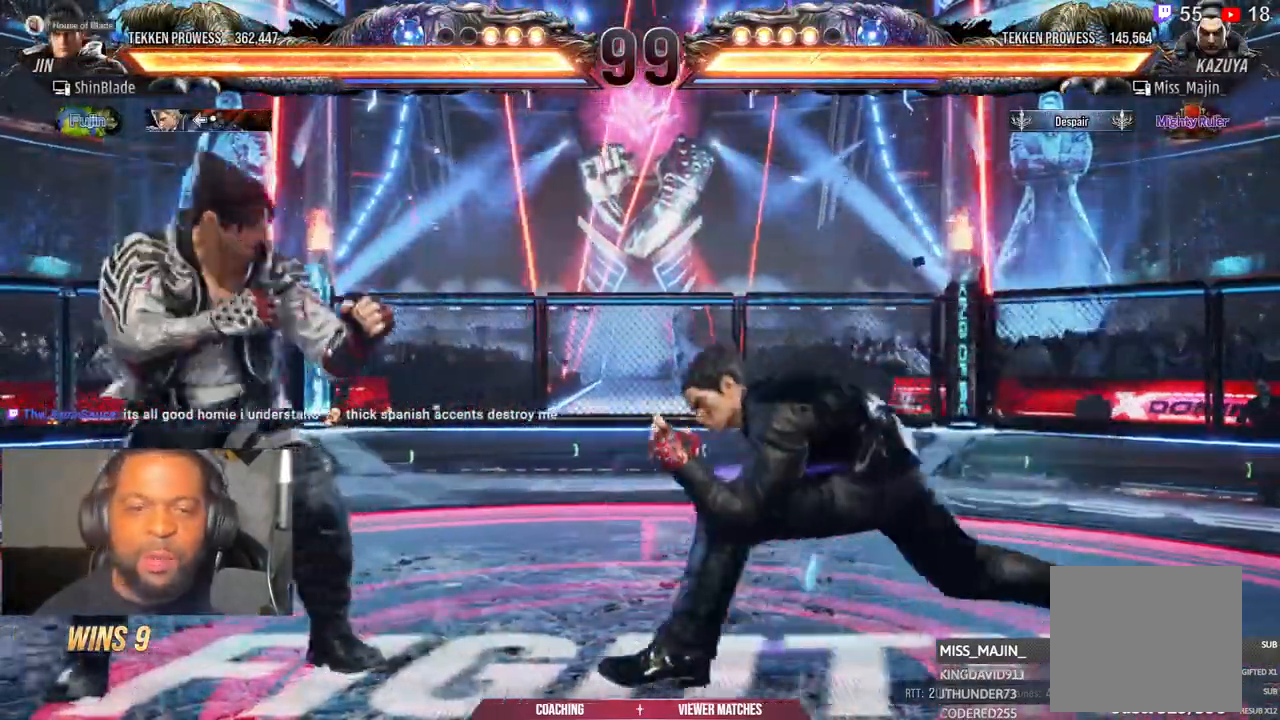
{"dt_ms": 500, "buttons": ["DPAD_LEFT"], "left_stick": "center", "right_stick": "center"}
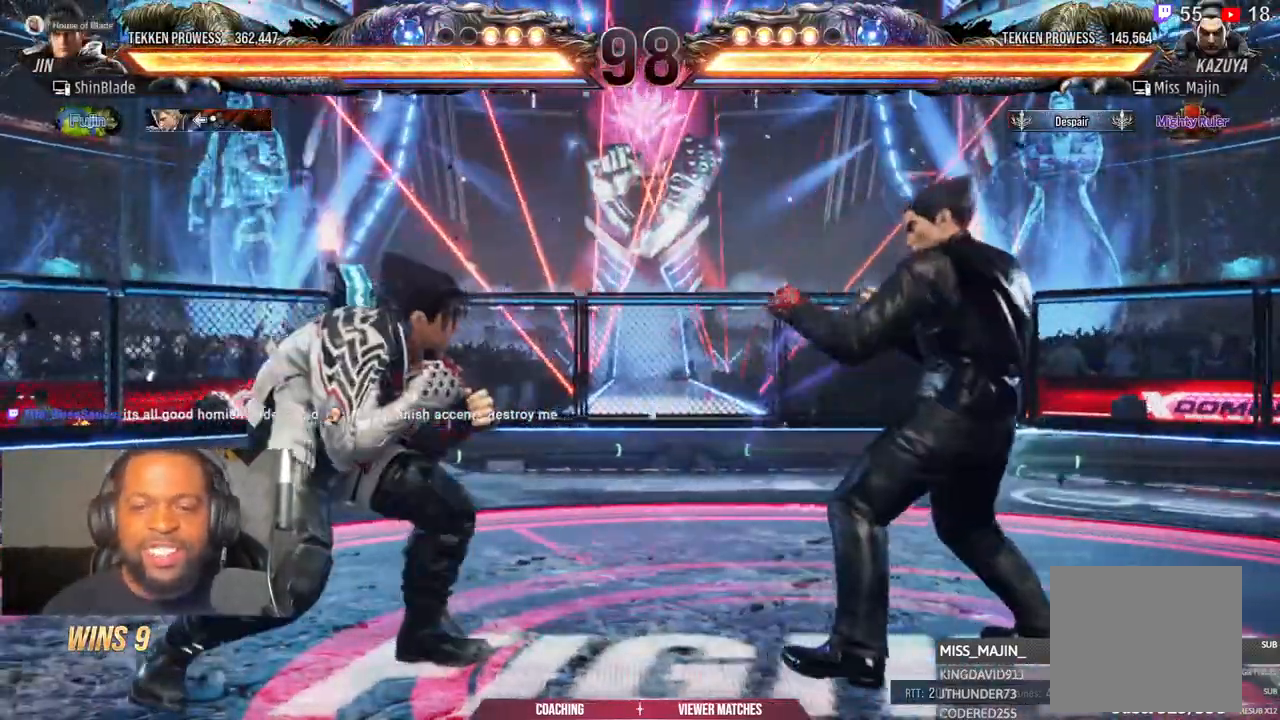
{"dt_ms": 1000, "buttons": [], "left_stick": "center", "right_stick": "center"}